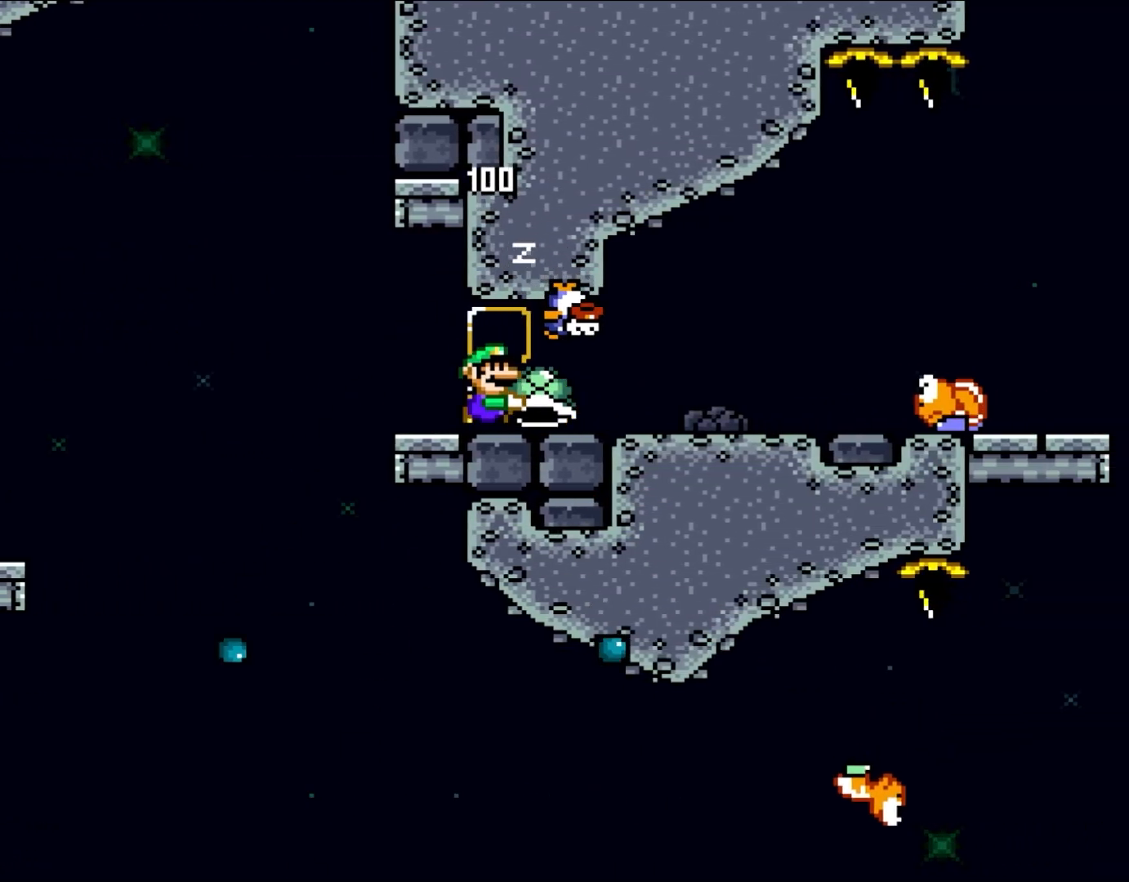
Gameplay with a controller (Nintendo layout); each line is a JSON object with the inputs held at the frame after it. "events" lists button and stick changes between this image and that frame as [ms after this image, input, new state], when the widget could be followed in between. Not read: L1 L3 R1 R3.
{"buttons": ["Y", "DPAD_RIGHT"], "events": [[383, "B", "down"], [450, "B", "up"]]}
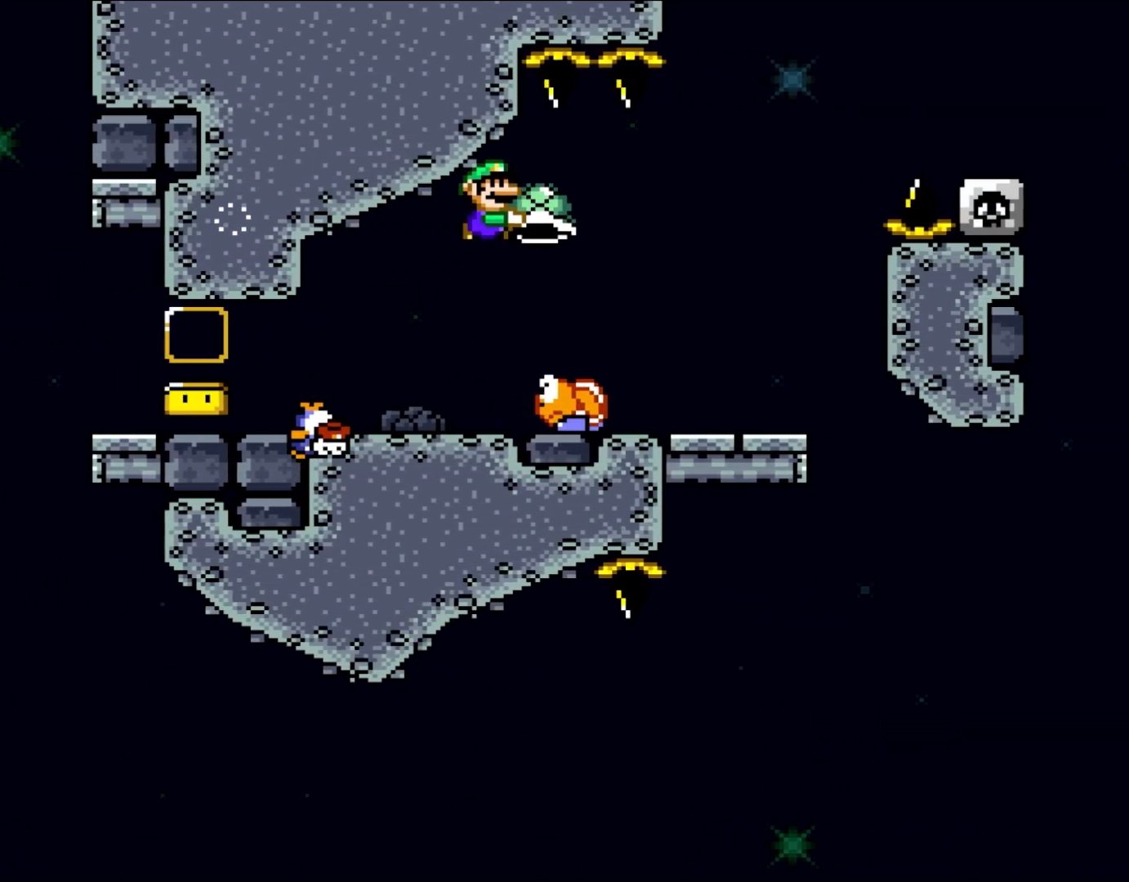
{"buttons": ["B", "Y", "DPAD_UP", "DPAD_RIGHT"], "events": [[450, "B", "down"], [450, "DPAD_RIGHT", "up"], [450, "DPAD_UP", "down"], [483, "DPAD_LEFT", "down"], [500, "DPAD_LEFT", "up"], [500, "DPAD_RIGHT", "down"]]}
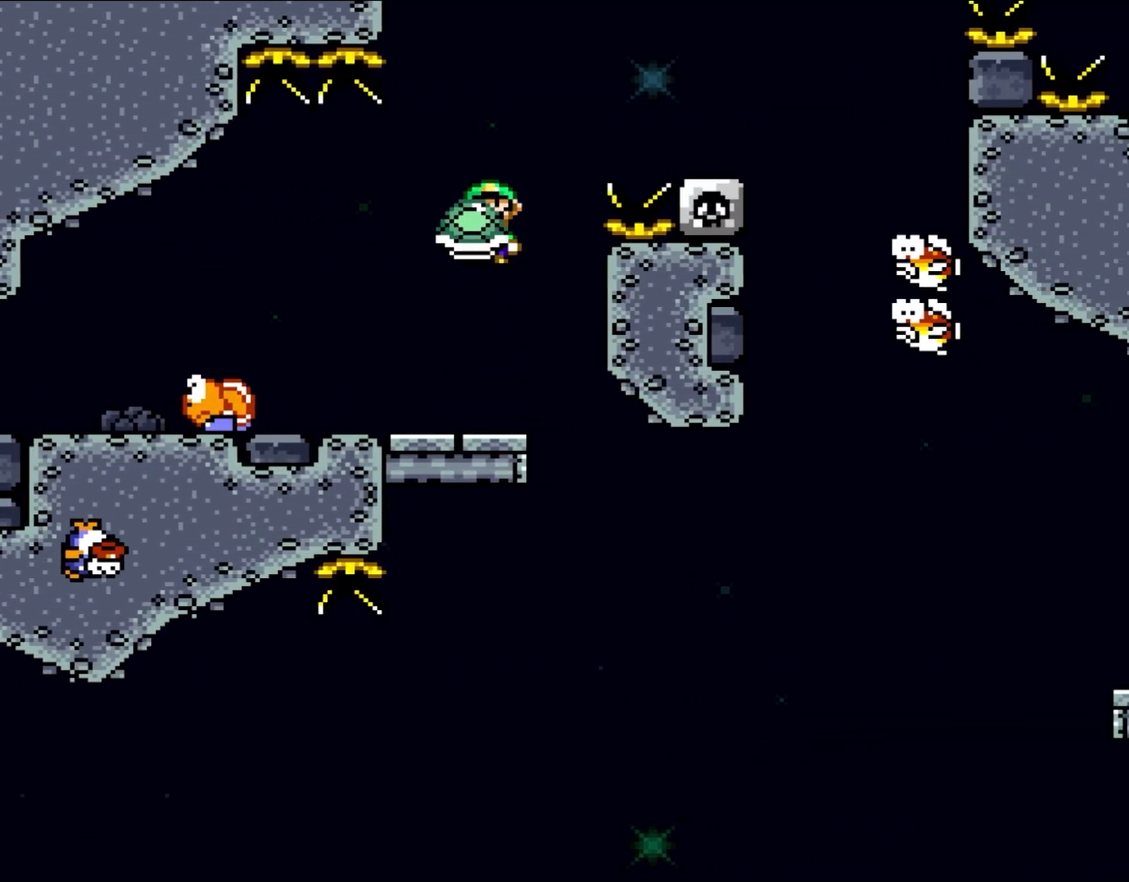
{"buttons": ["B", "Y", "DPAD_RIGHT"]}
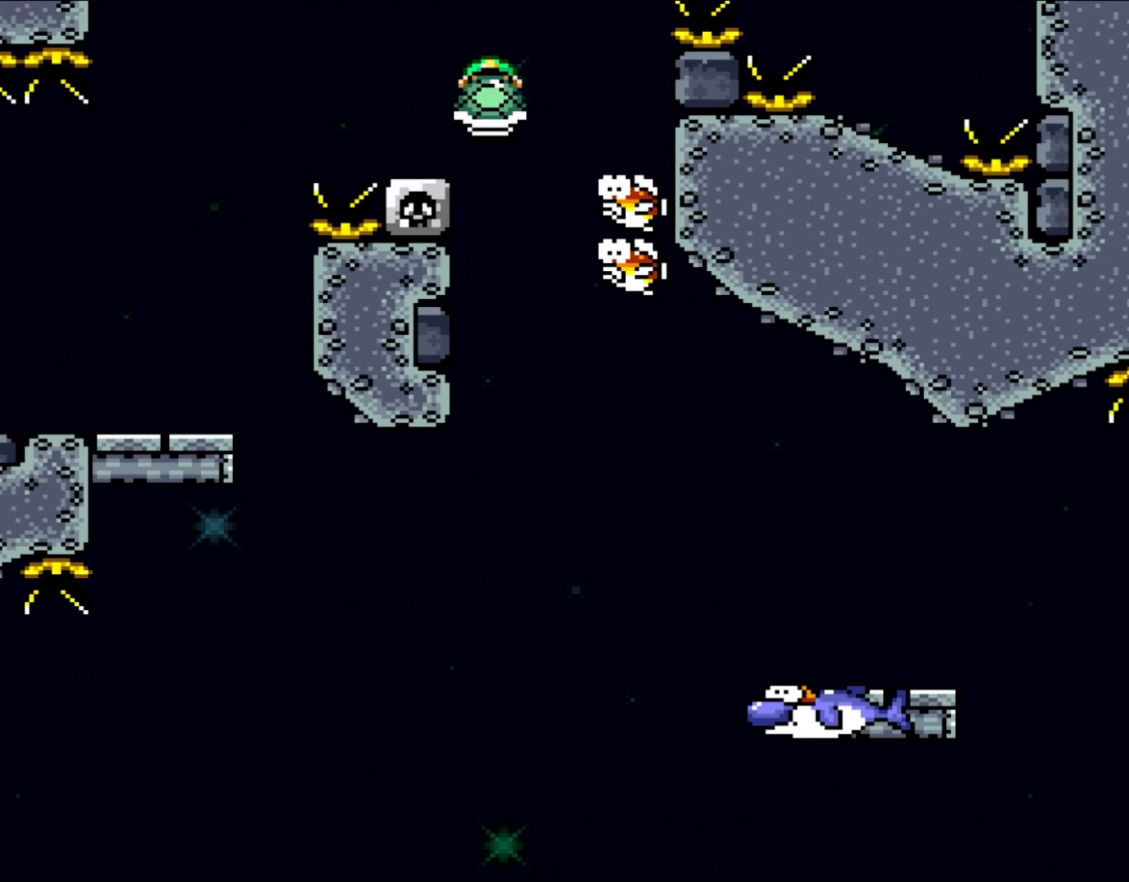
{"buttons": ["Y", "DPAD_RIGHT"], "events": [[50, "DPAD_RIGHT", "up"], [50, "DPAD_UP", "down"], [83, "DPAD_LEFT", "down"], [83, "DPAD_UP", "up"], [150, "DPAD_UP", "down"], [183, "DPAD_LEFT", "up"], [183, "DPAD_RIGHT", "down"], [183, "DPAD_UP", "up"], [433, "B", "up"]]}
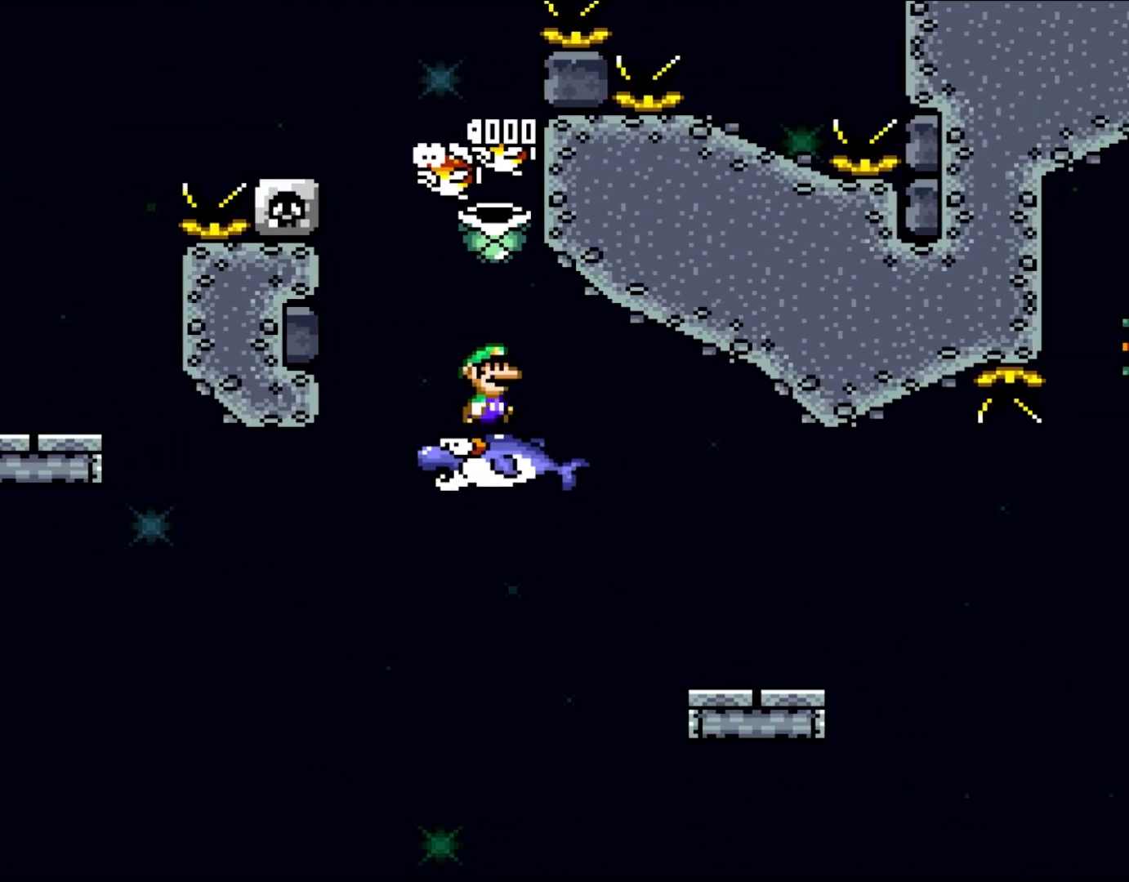
{"buttons": ["Y", "DPAD_RIGHT"], "events": []}
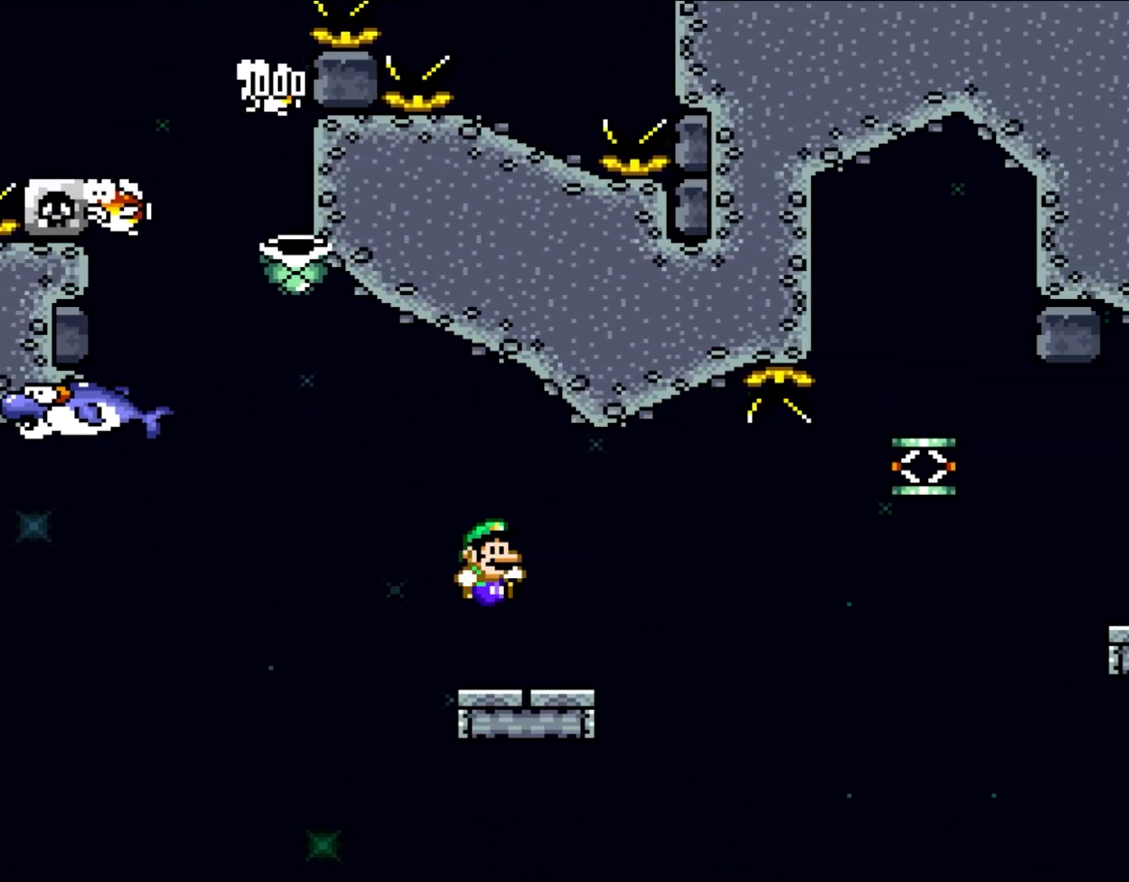
{"buttons": ["A", "X", "DPAD_RIGHT"], "events": [[183, "Y", "up"], [250, "X", "down"], [267, "A", "down"], [350, "A", "up"], [500, "A", "down"]]}
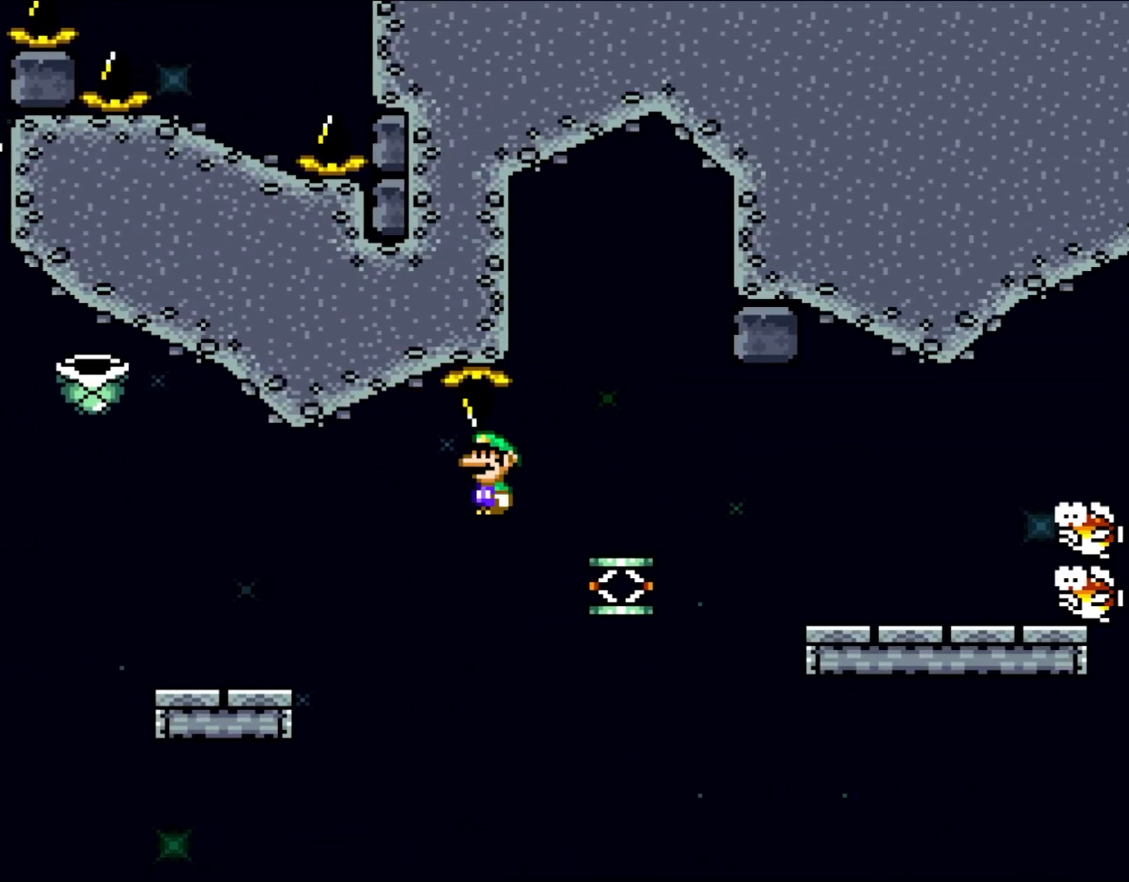
{"buttons": ["X", "DPAD_RIGHT"]}
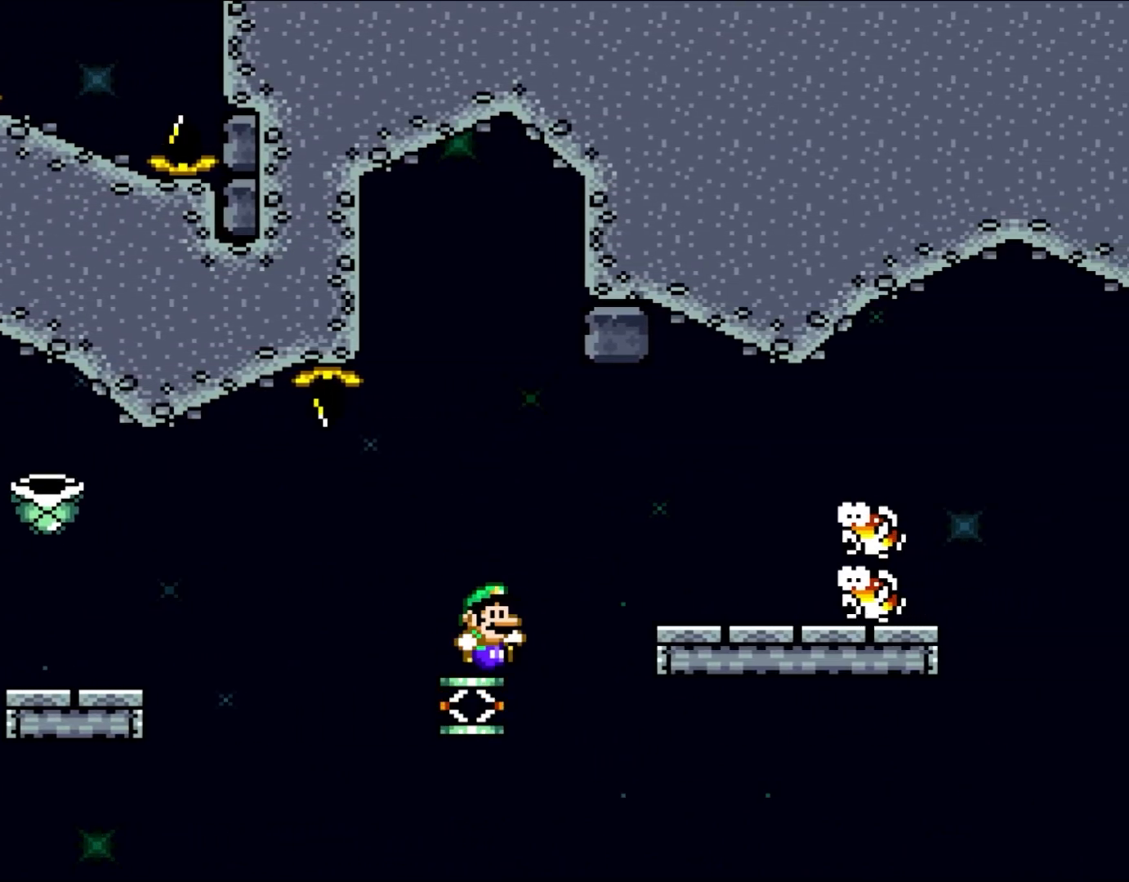
{"buttons": ["X", "DPAD_RIGHT"]}
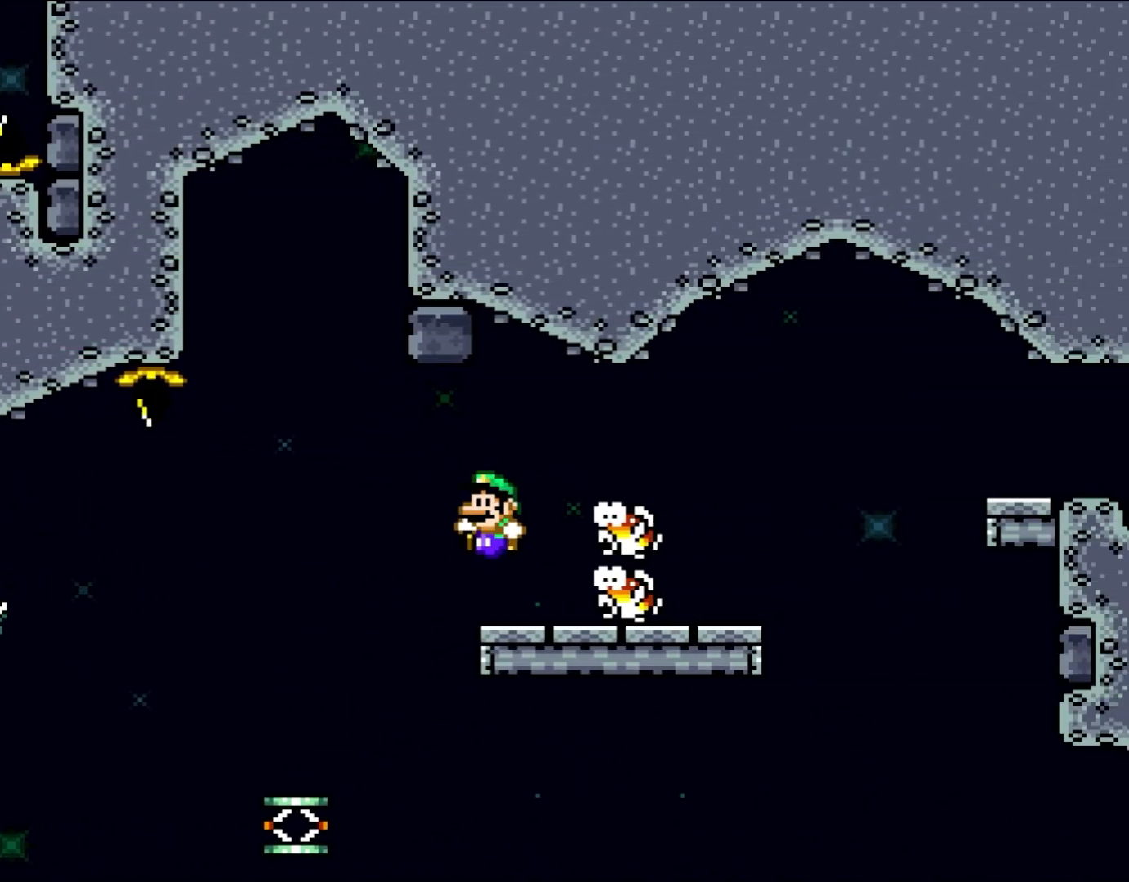
{"buttons": ["X", "DPAD_RIGHT"]}
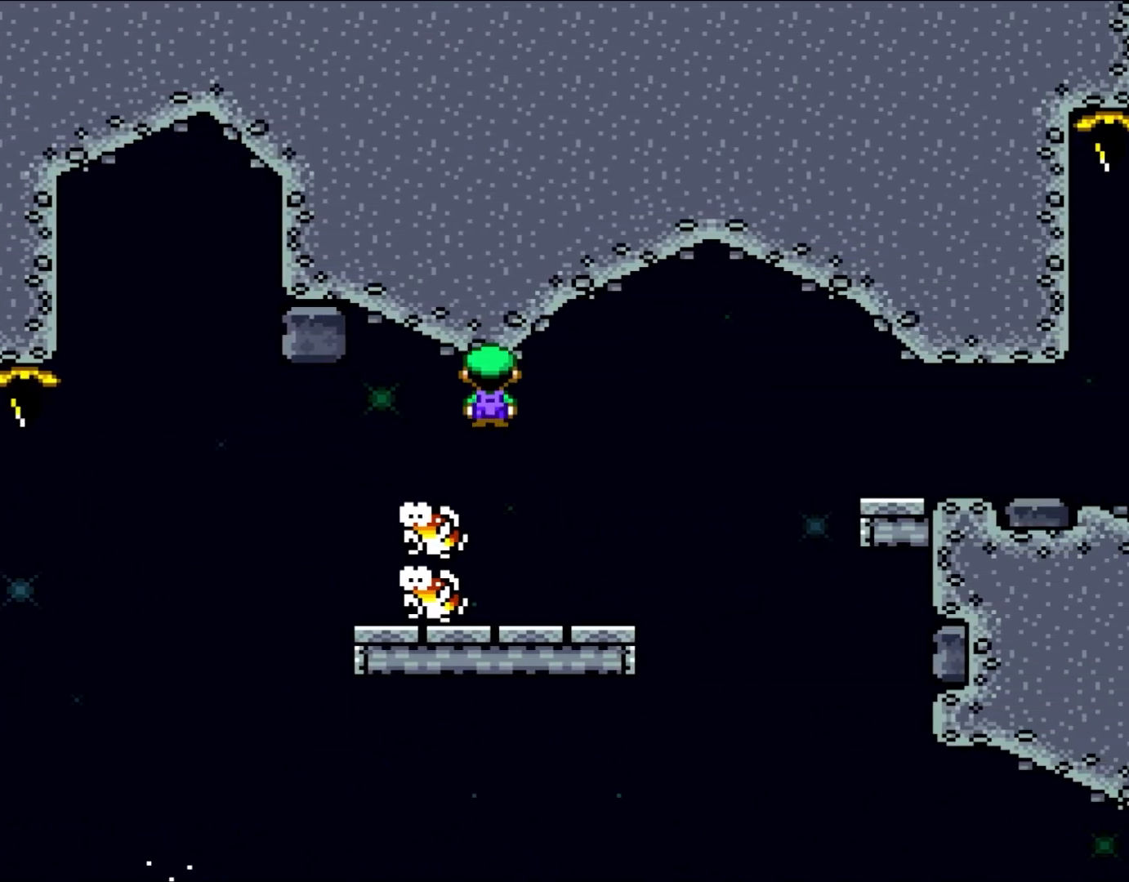
{"buttons": ["X", "DPAD_RIGHT"], "events": [[67, "DPAD_UP", "down"], [117, "DPAD_RIGHT", "up"], [150, "DPAD_LEFT", "down"], [150, "DPAD_UP", "up"], [217, "DPAD_UP", "down"], [283, "DPAD_LEFT", "up"], [283, "DPAD_RIGHT", "down"], [283, "DPAD_UP", "up"]]}
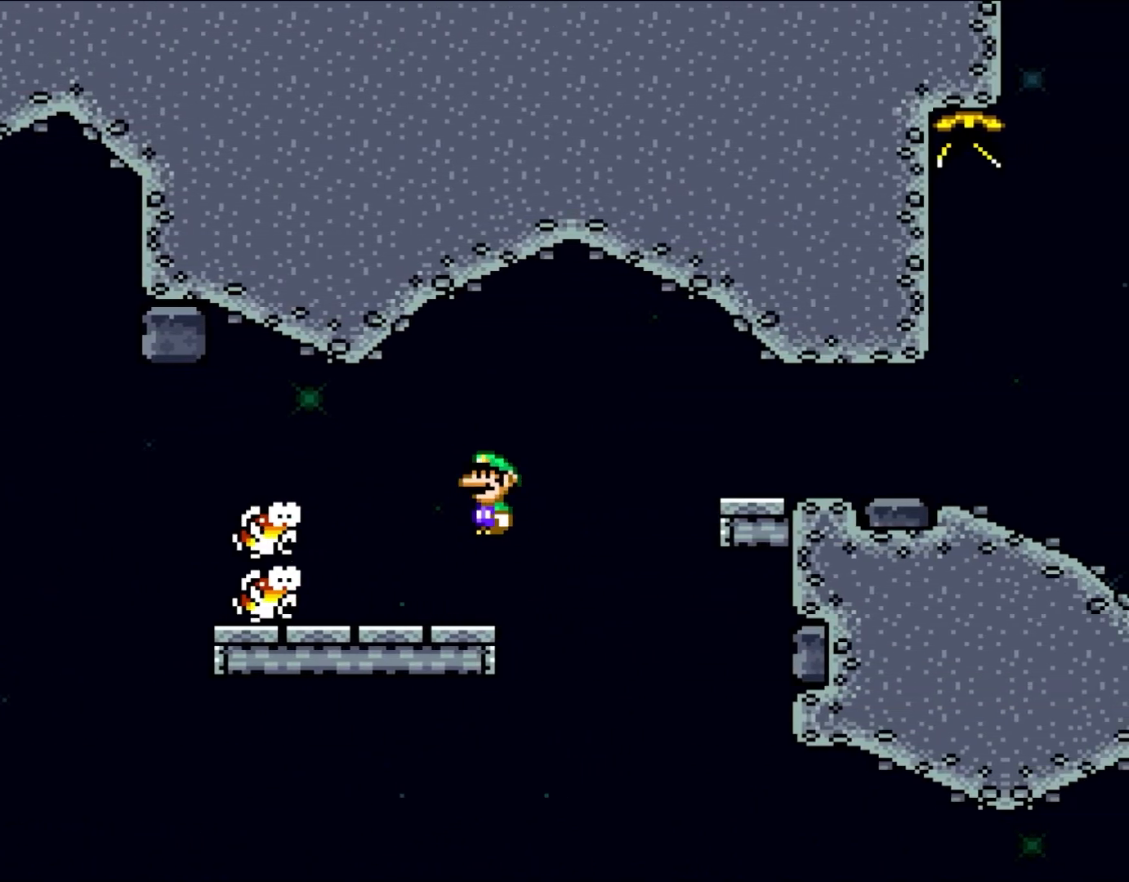
{"buttons": ["X", "DPAD_RIGHT"], "events": [[17, "A", "down"], [150, "A", "up"], [250, "A", "down"], [483, "A", "up"]]}
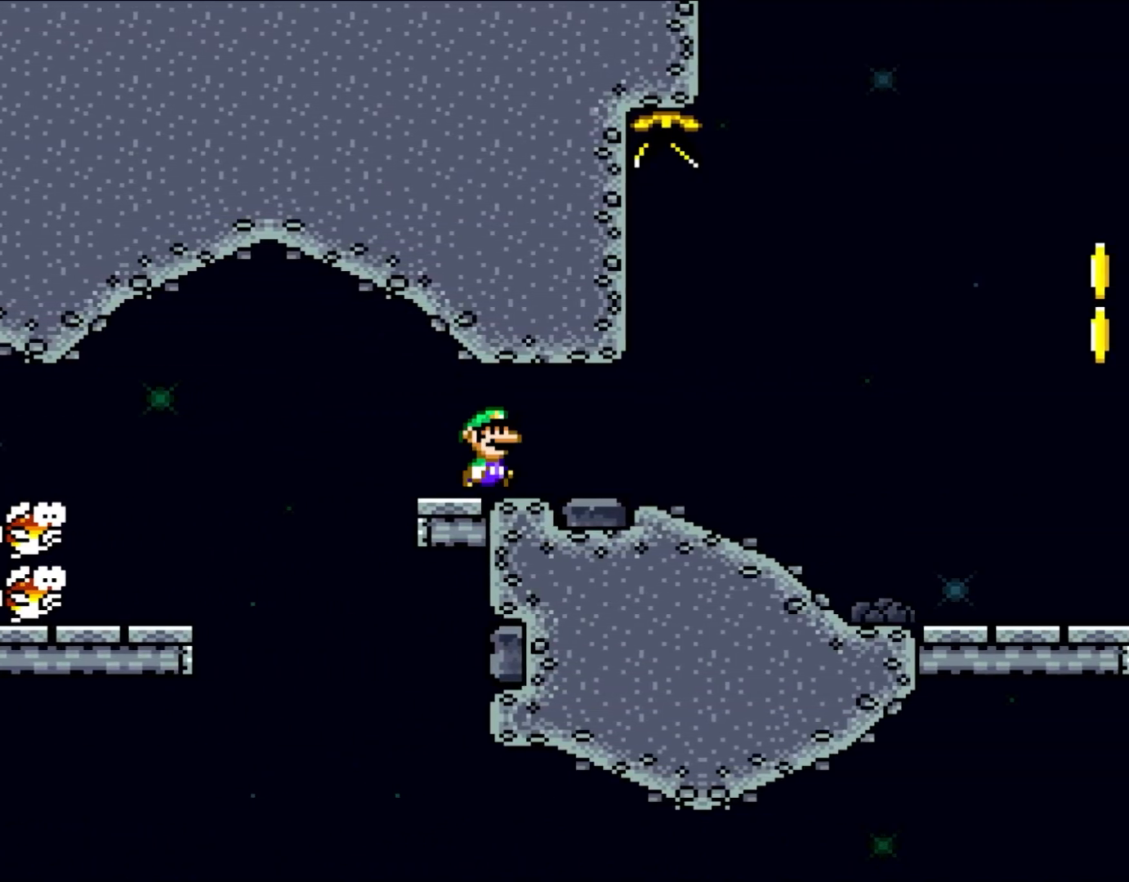
{"buttons": ["Y", "DPAD_DOWN"], "events": [[383, "DPAD_DOWN", "down"], [417, "X", "up"], [417, "Y", "down"], [433, "DPAD_RIGHT", "up"]]}
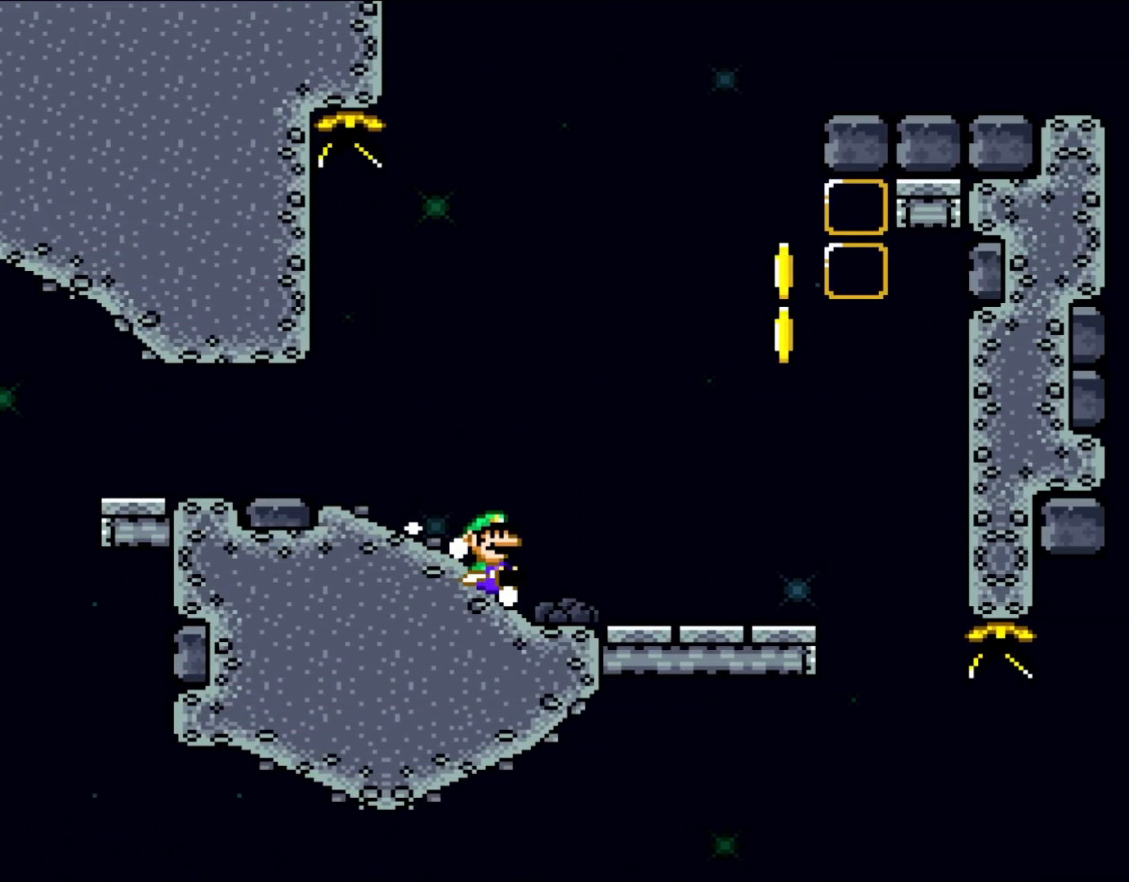
{"buttons": ["B", "Y", "DPAD_LEFT"], "events": [[150, "B", "down"], [183, "DPAD_DOWN", "up"], [417, "DPAD_LEFT", "down"]]}
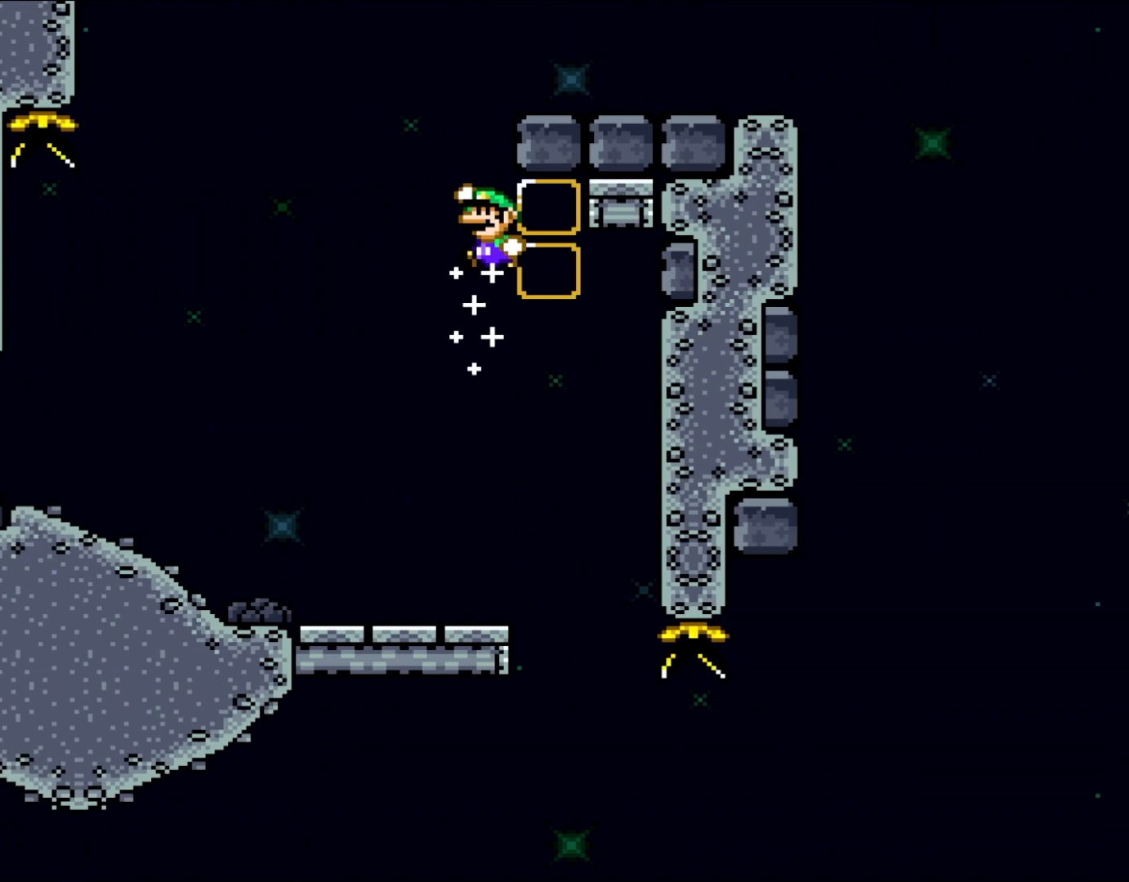
{"buttons": ["Y"], "events": [[133, "DPAD_LEFT", "up"], [450, "B", "up"]]}
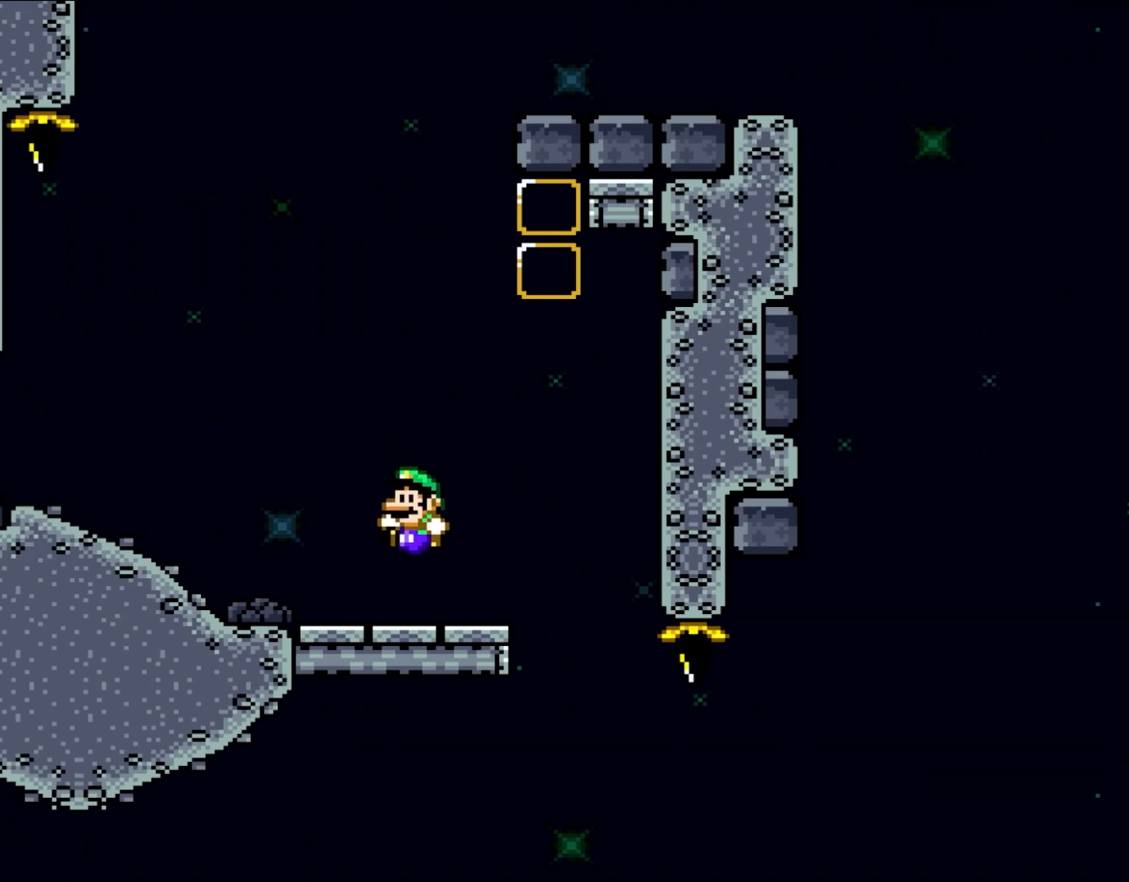
{"buttons": ["Y"], "events": []}
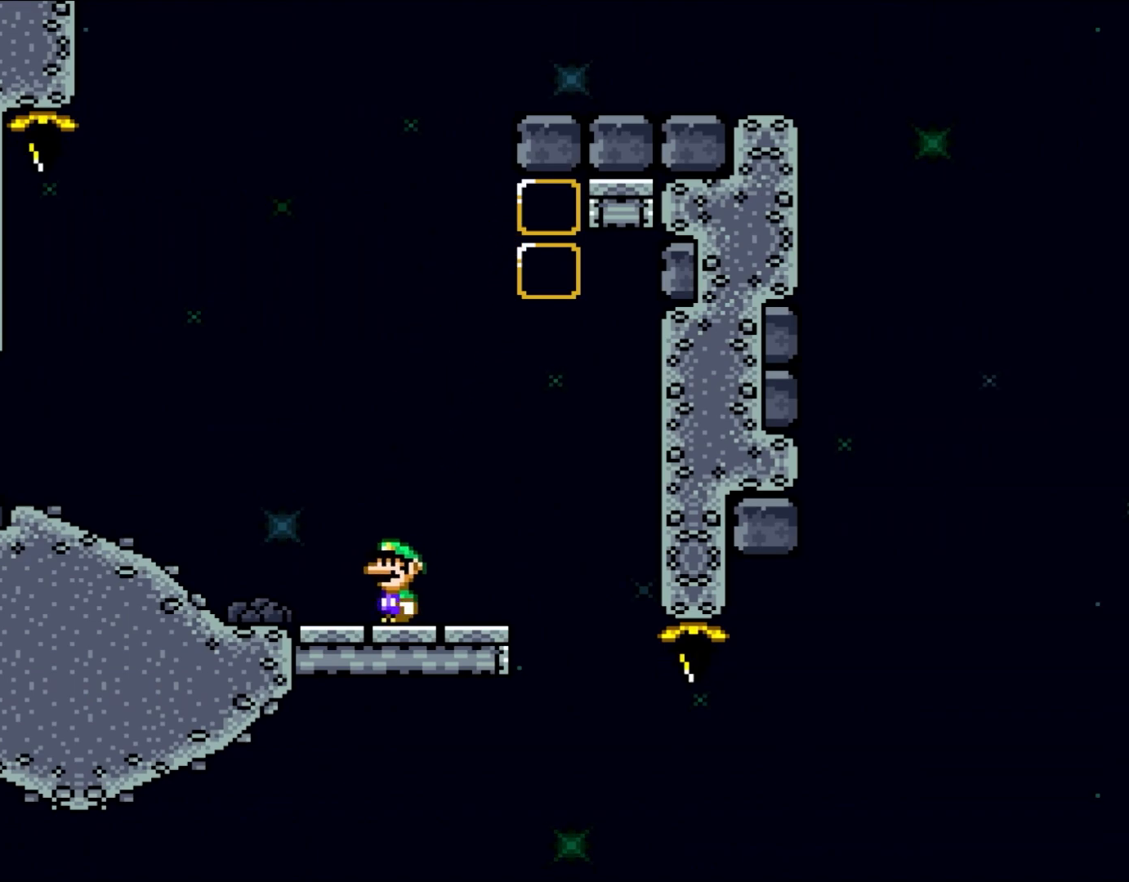
{"buttons": ["Y"], "events": []}
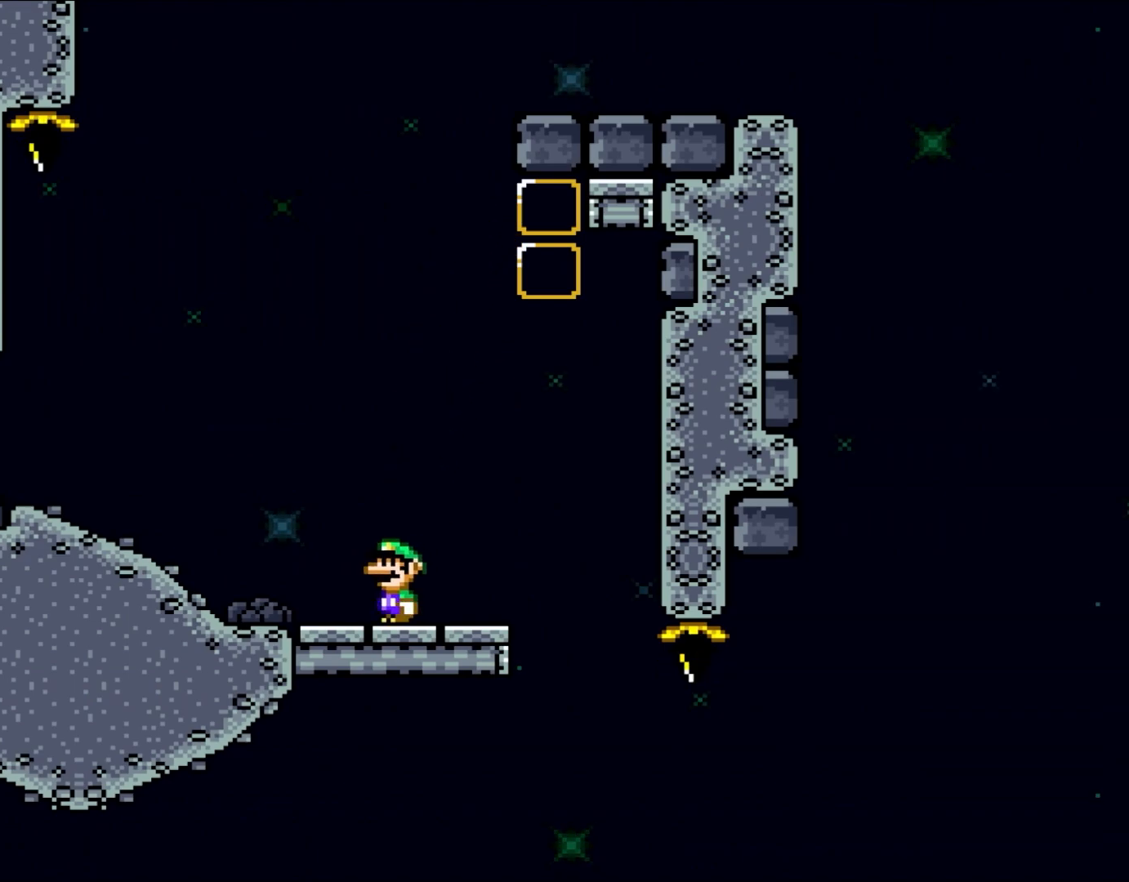
{"buttons": ["Y"], "events": []}
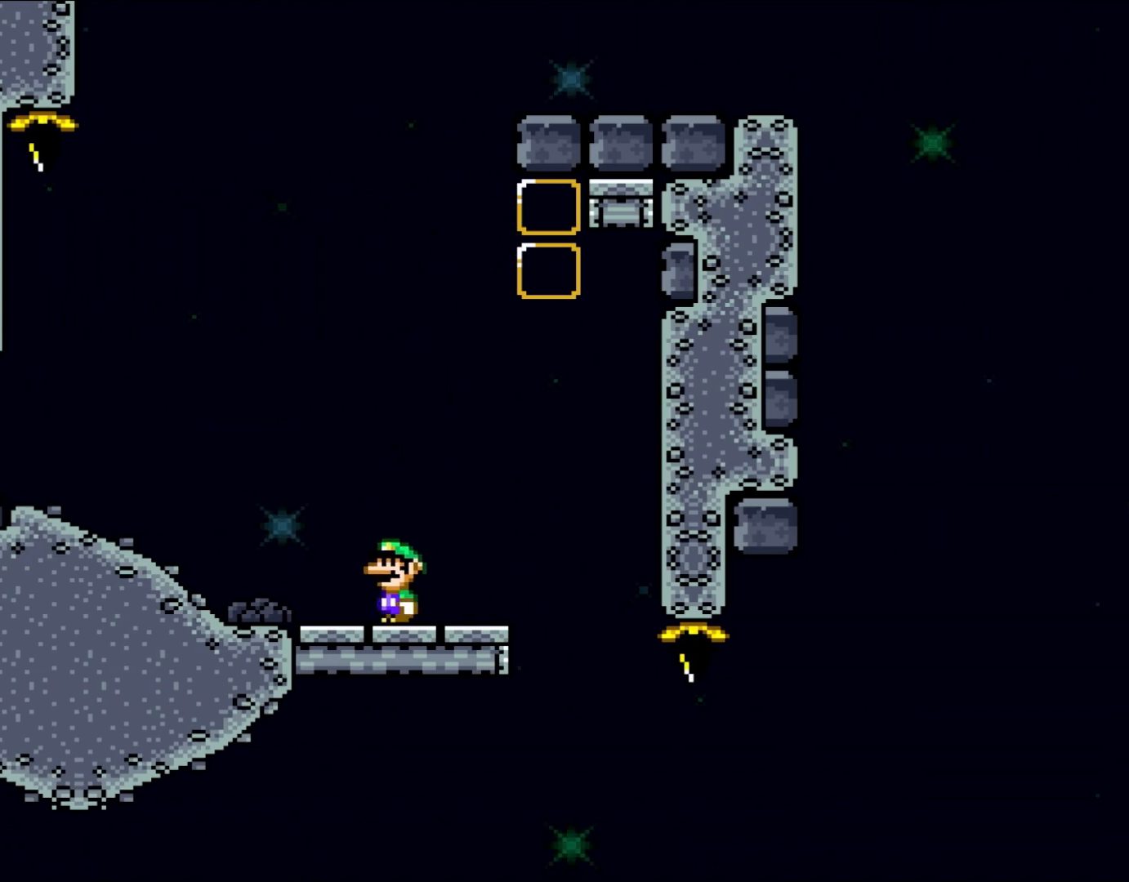
{"buttons": ["Y", "DPAD_RIGHT"], "events": [[267, "DPAD_RIGHT", "down"]]}
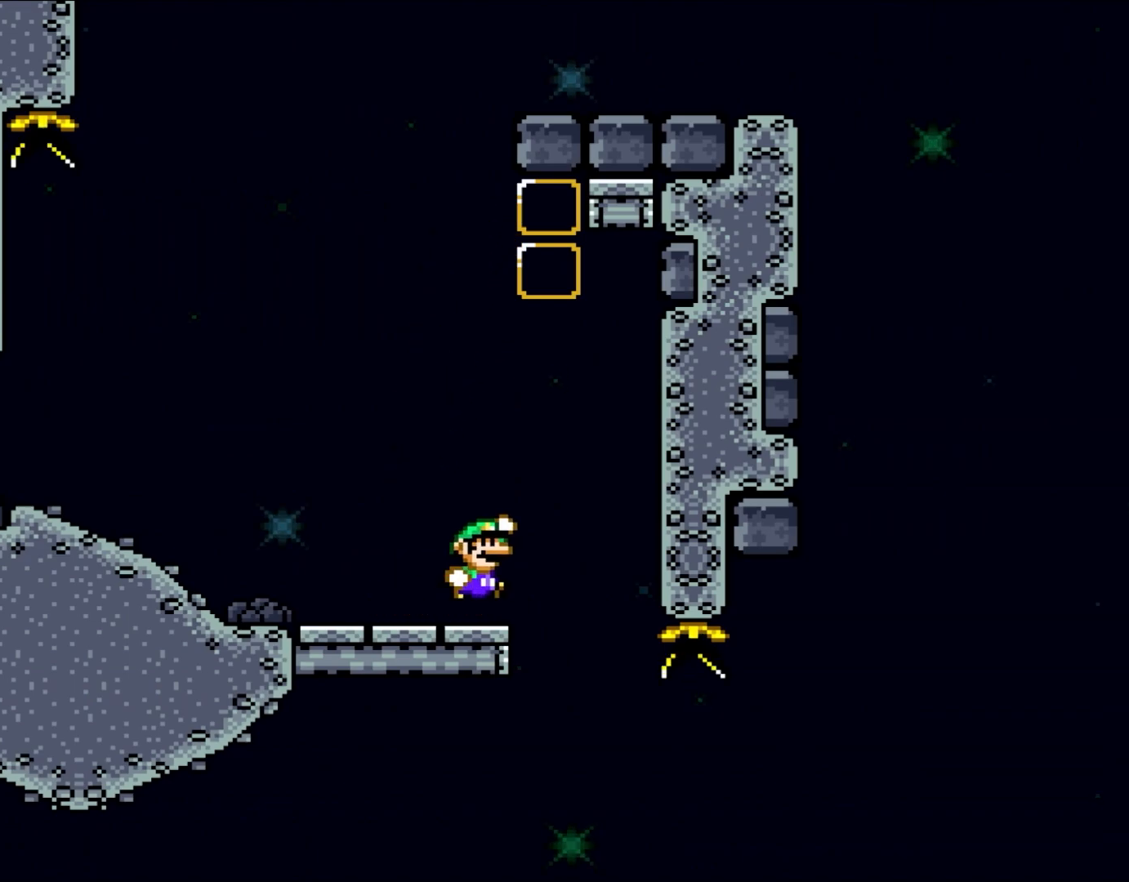
{"buttons": ["B", "Y", "DPAD_LEFT"], "events": [[83, "B", "down"], [217, "B", "up"], [267, "B", "down"], [350, "DPAD_RIGHT", "up"], [350, "DPAD_UP", "down"], [383, "DPAD_LEFT", "down"], [383, "DPAD_UP", "up"]]}
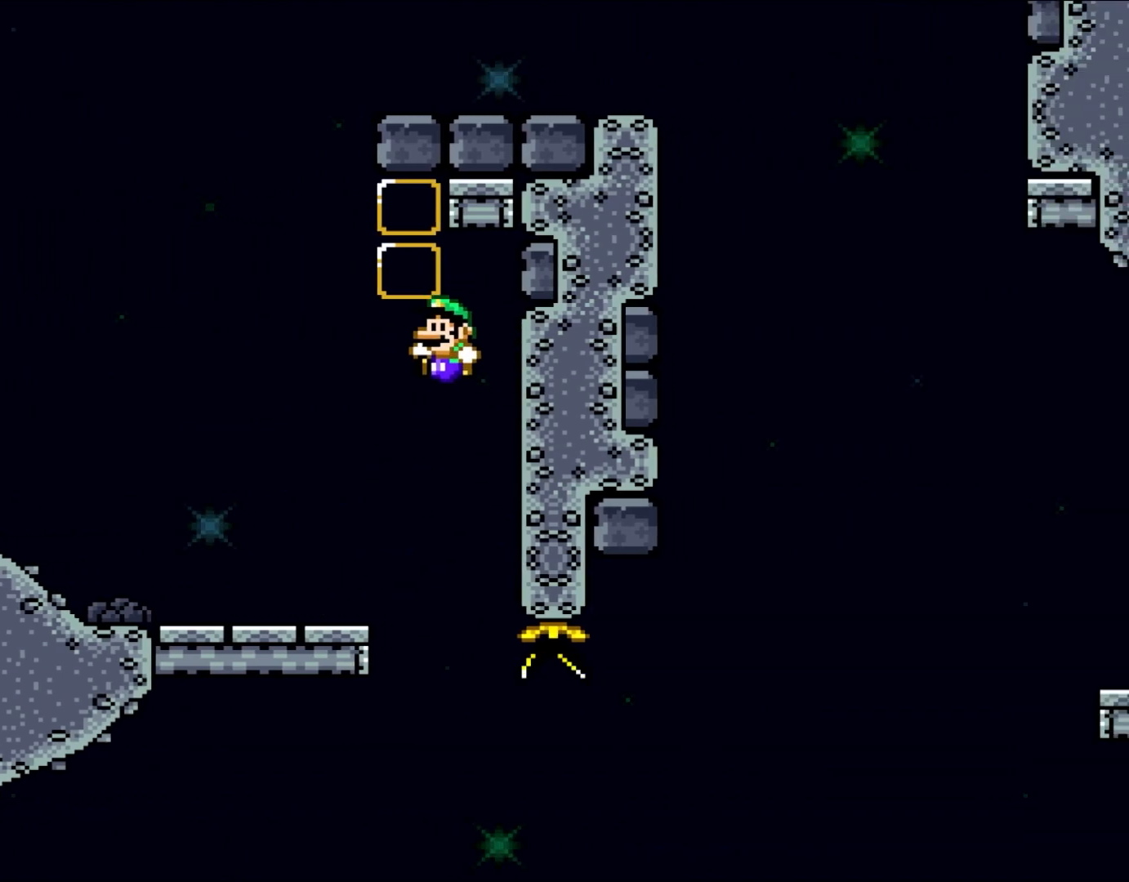
{"buttons": ["Y", "DPAD_LEFT"], "events": [[267, "B", "up"]]}
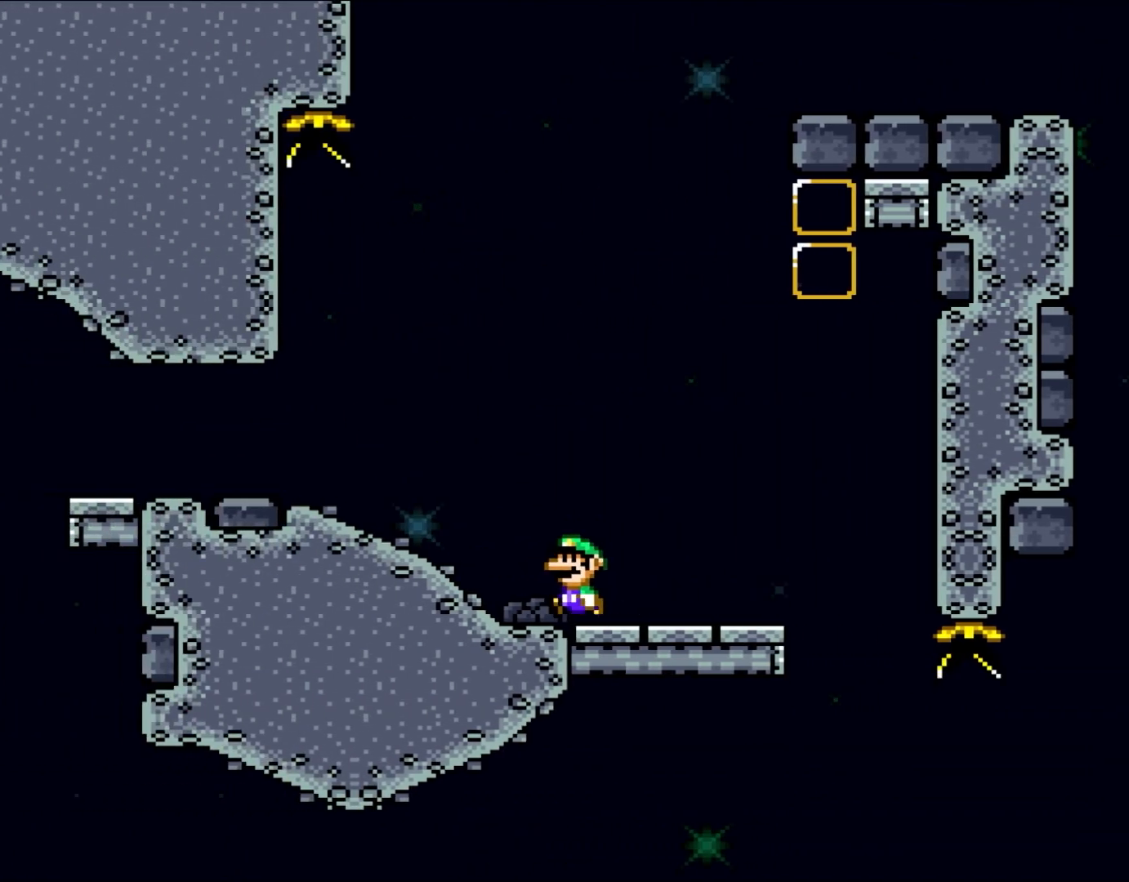
{"buttons": ["Y", "DPAD_LEFT"], "events": []}
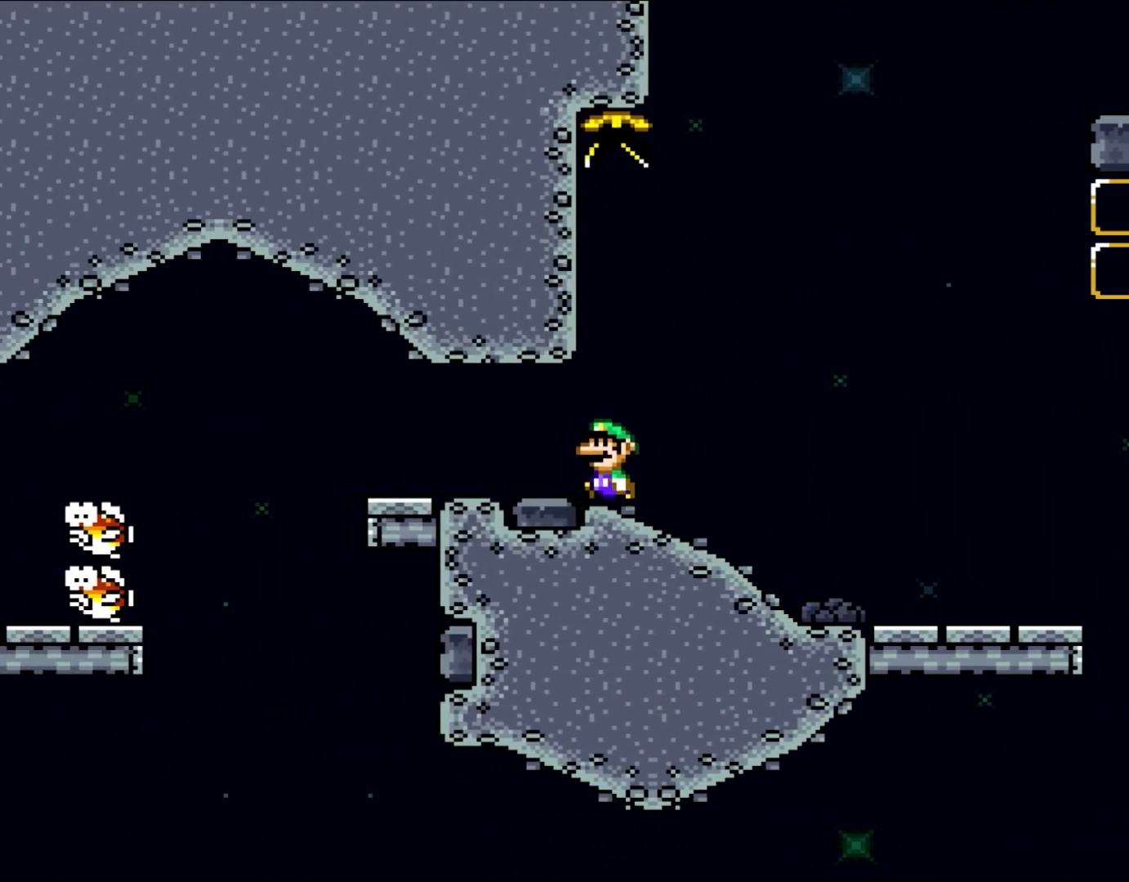
{"buttons": ["Y", "DPAD_RIGHT"], "events": [[233, "DPAD_UP", "down"], [283, "DPAD_LEFT", "up"], [300, "DPAD_RIGHT", "down"], [300, "DPAD_UP", "up"]]}
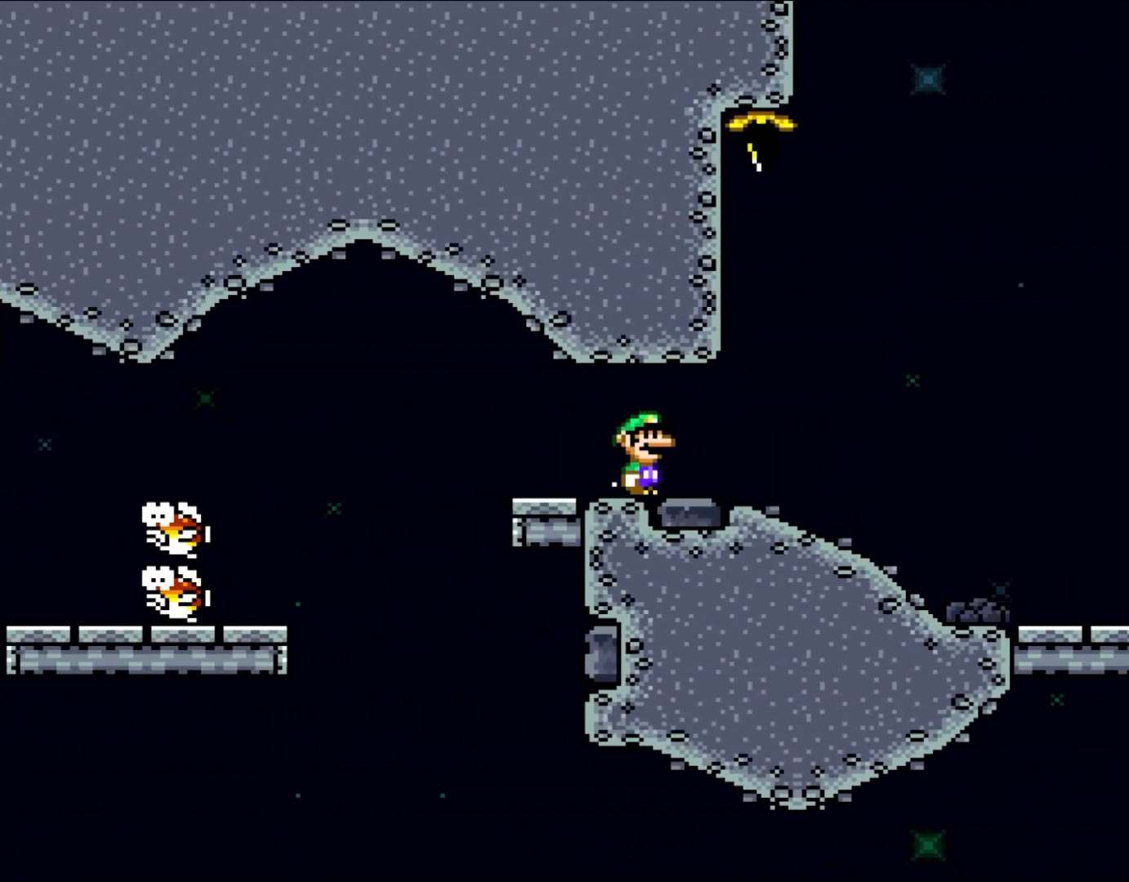
{"buttons": ["B", "Y", "DPAD_RIGHT"], "events": [[317, "B", "down"]]}
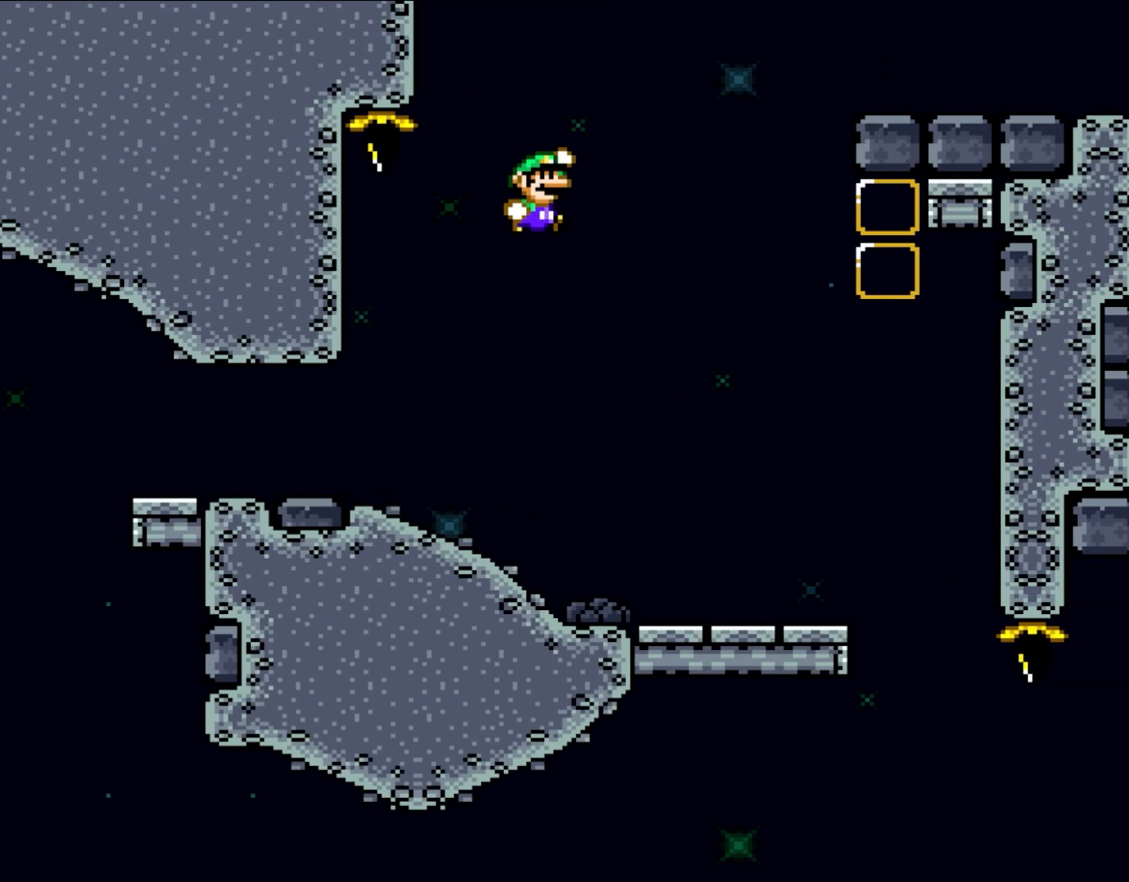
{"buttons": ["B", "Y", "DPAD_RIGHT"], "events": []}
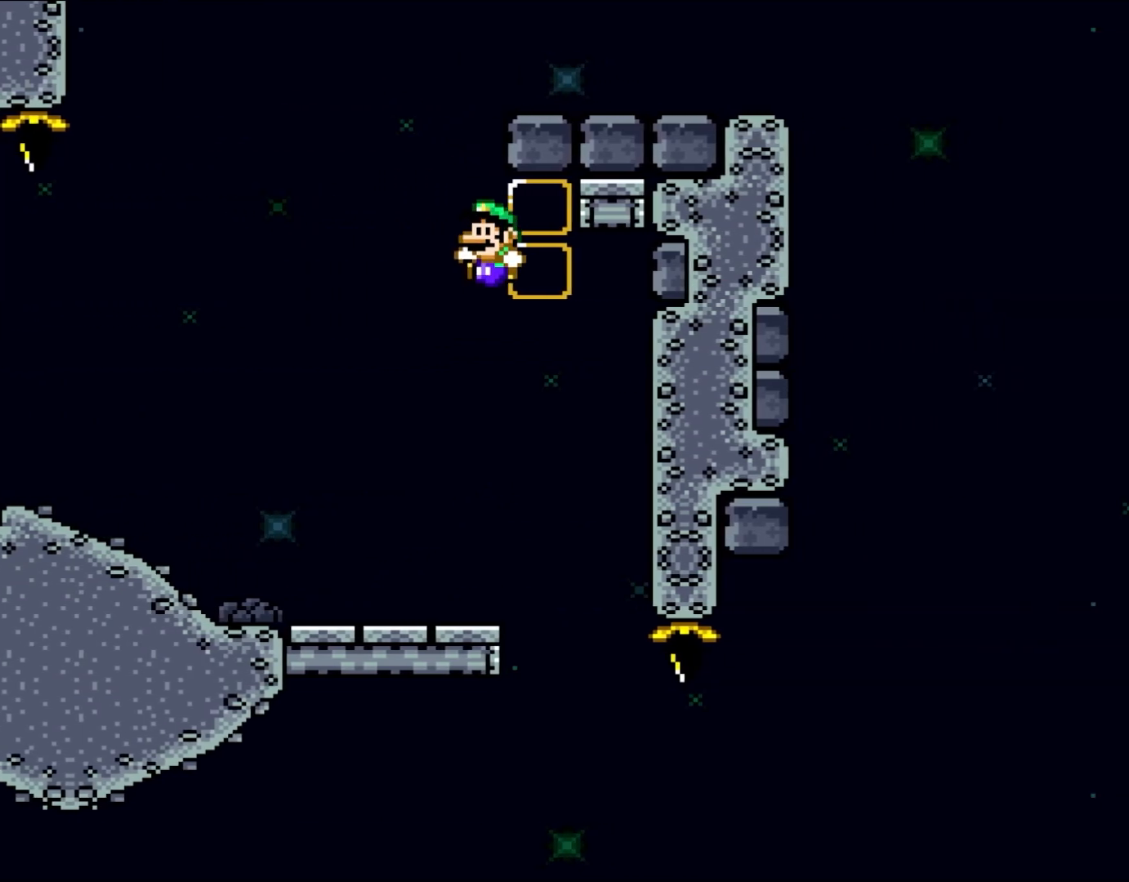
{"buttons": ["Y", "DPAD_LEFT"], "events": [[17, "DPAD_UP", "down"], [33, "DPAD_RIGHT", "up"], [83, "DPAD_LEFT", "down"], [83, "DPAD_UP", "up"], [267, "B", "up"]]}
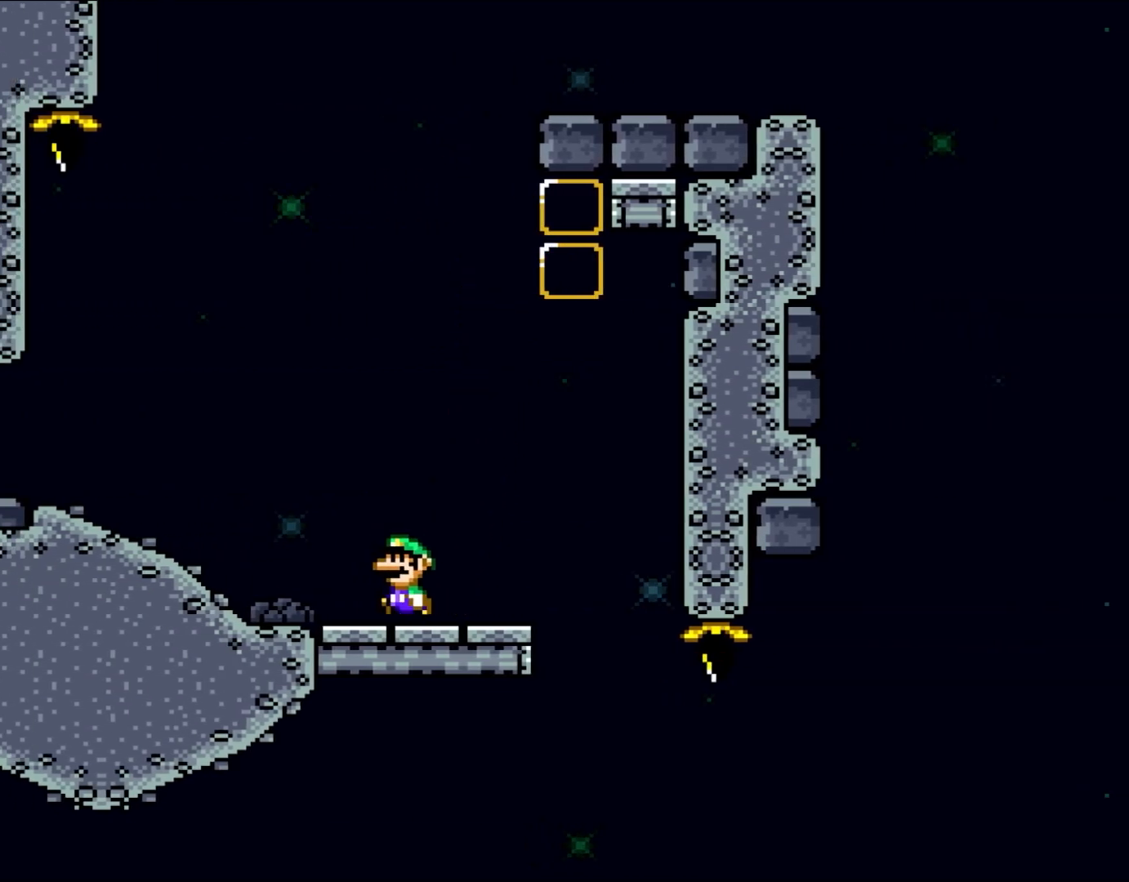
{"buttons": ["Y", "DPAD_LEFT"], "events": []}
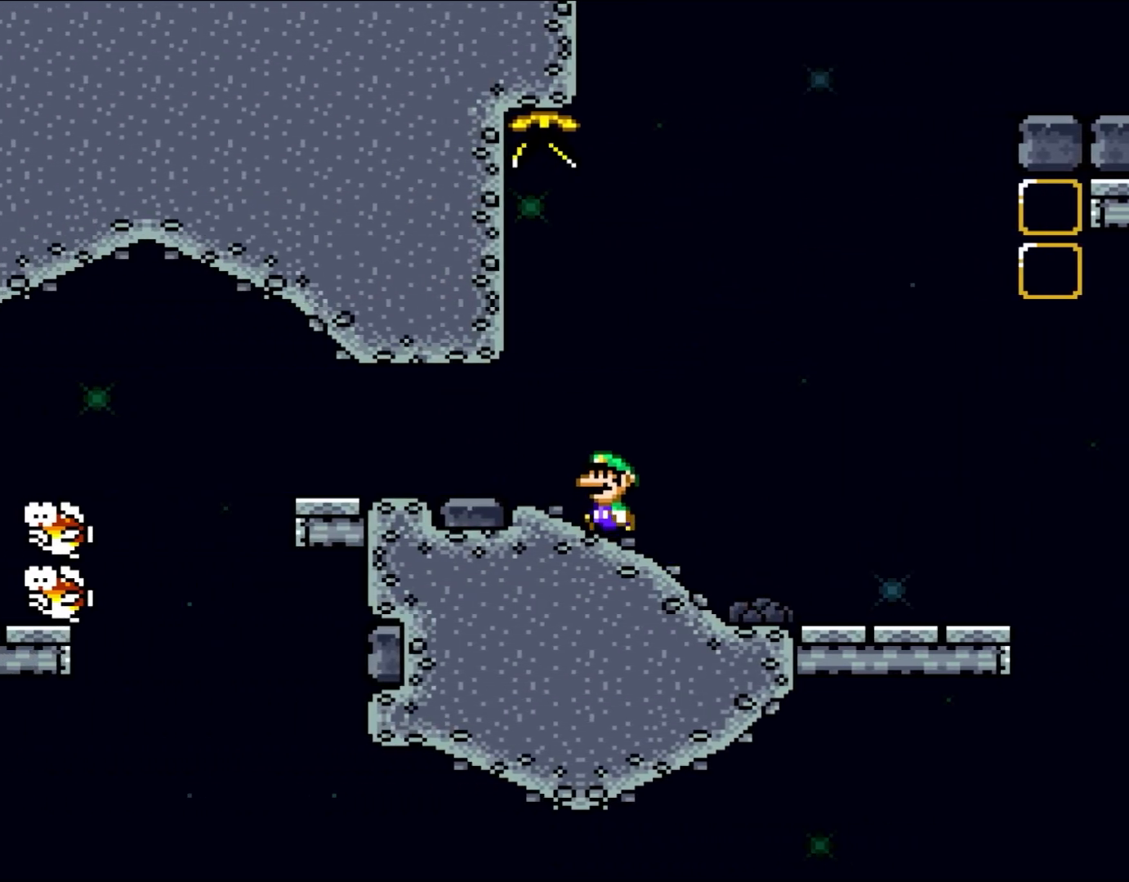
{"buttons": ["Y", "DPAD_RIGHT"], "events": [[450, "DPAD_UP", "down"], [500, "DPAD_LEFT", "up"], [500, "DPAD_RIGHT", "down"], [500, "DPAD_UP", "up"]]}
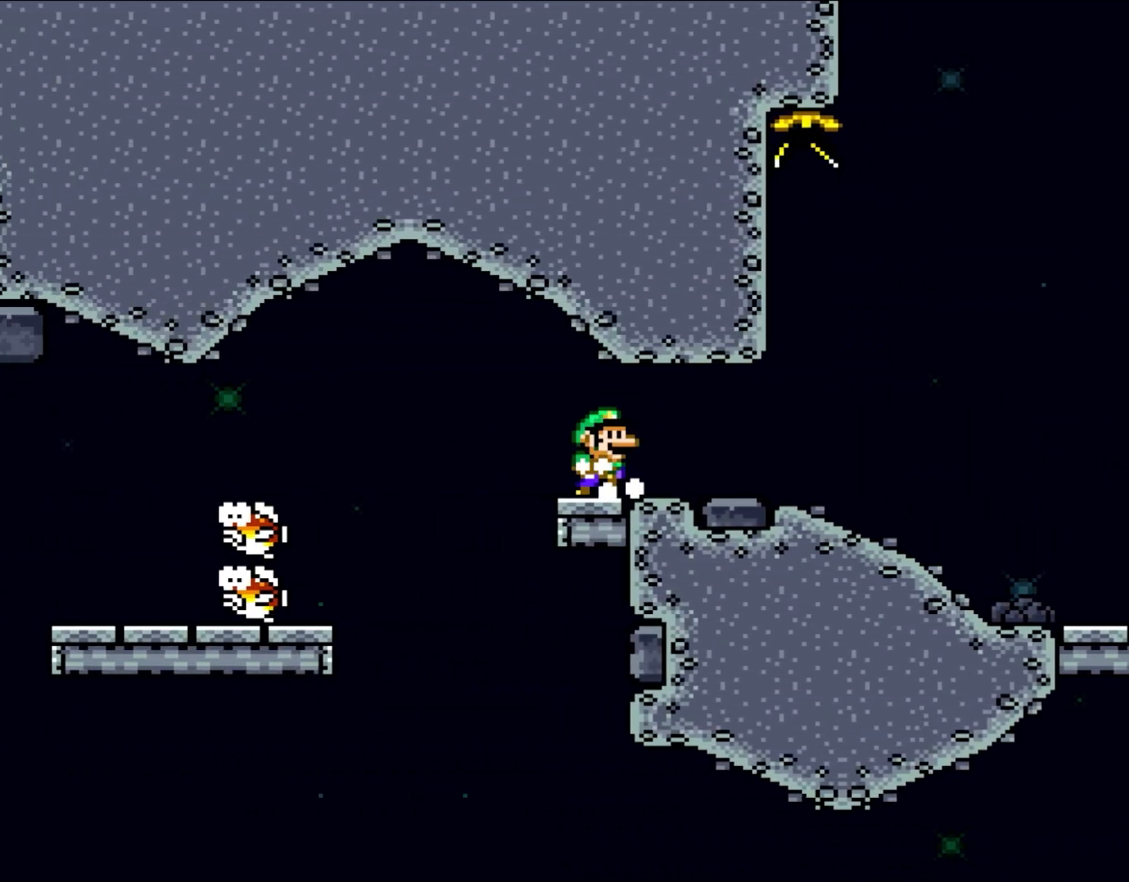
{"buttons": ["Y", "DPAD_RIGHT"], "events": []}
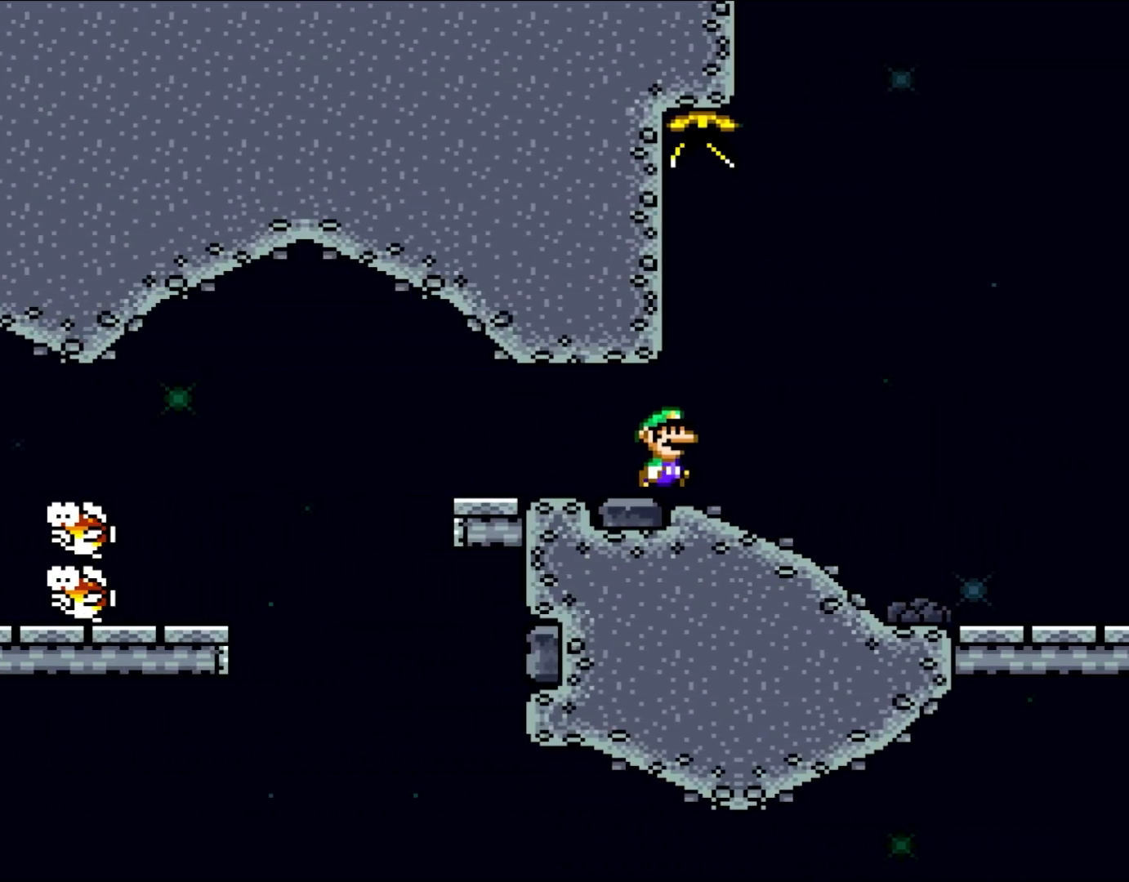
{"buttons": ["Y", "DPAD_RIGHT"], "events": []}